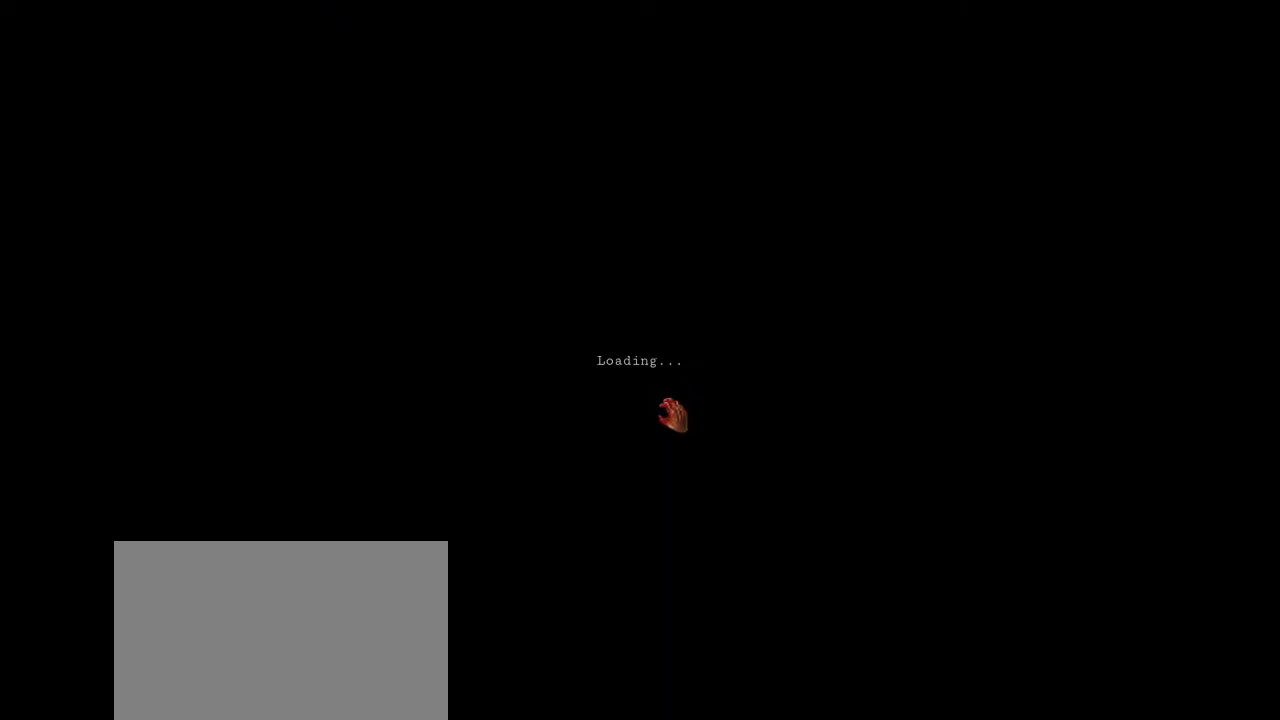
Gameplay with keyboard and mouse; each line is a JSON object with the keys and mouse buttons held at the frame after it. "events" lists presses ("down") and releases ("up") of "1", "2", "3", "4", "5", "a", "alt", "c", "ctrl", "d", "e", "f", "q", "r", "s", "shift", "space", "tab", "v", "w", "x", "z", "mouse_left", "mouse_middle", "mouse_right", "mouse_wheel_up" and "mouse_wheel_down" between this image and that frame as [ms after this image, input, new state], when the widget could be followed in between. "mouse_left", "mouse_middle", "mouse_right", "mouse_wheel_up", "mouse_wheel_down" = the "left", "middle", "right", "wheel_up", "wheel_down" buttons of the "mouse" list. No other keys are recorded. Mouse movement is not recorded.
{"keys": [], "mouse": [], "events": [[33, "a", "up"]]}
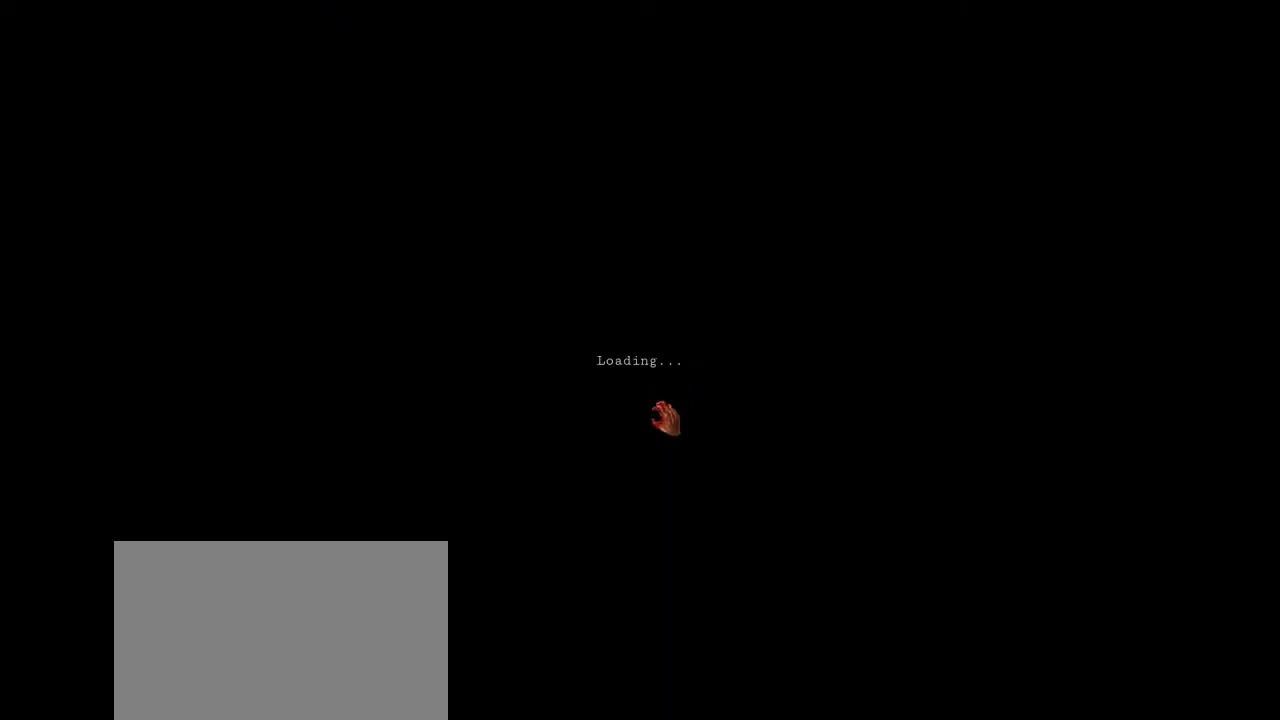
{"keys": [], "mouse": [], "events": []}
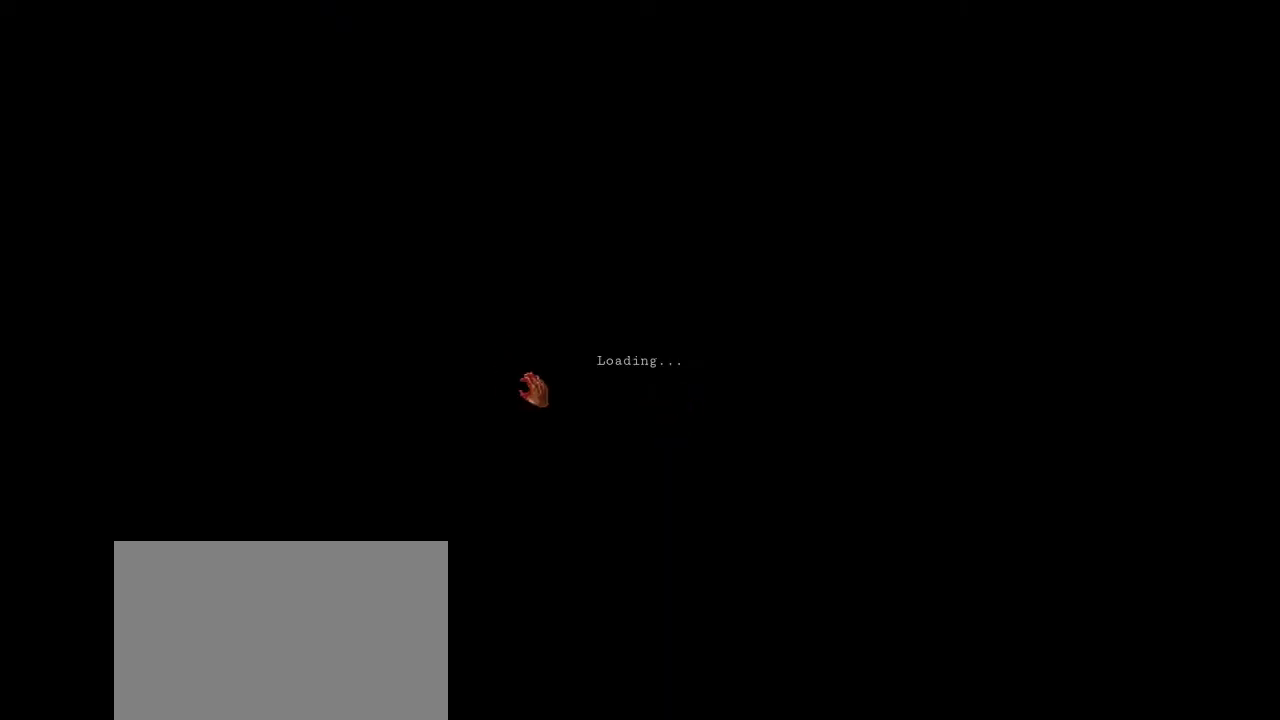
{"keys": [], "mouse": [], "events": []}
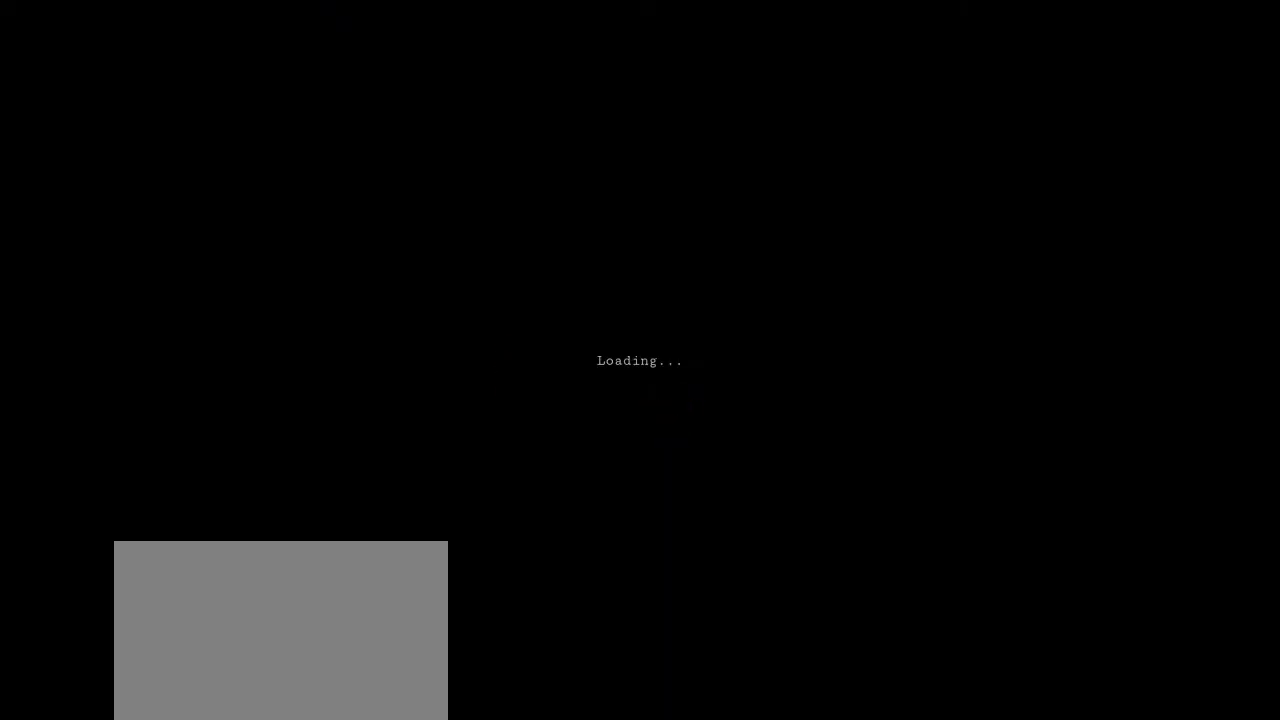
{"keys": [], "mouse": [], "events": [[333, "mouse_left", "down"], [433, "mouse_left", "up"]]}
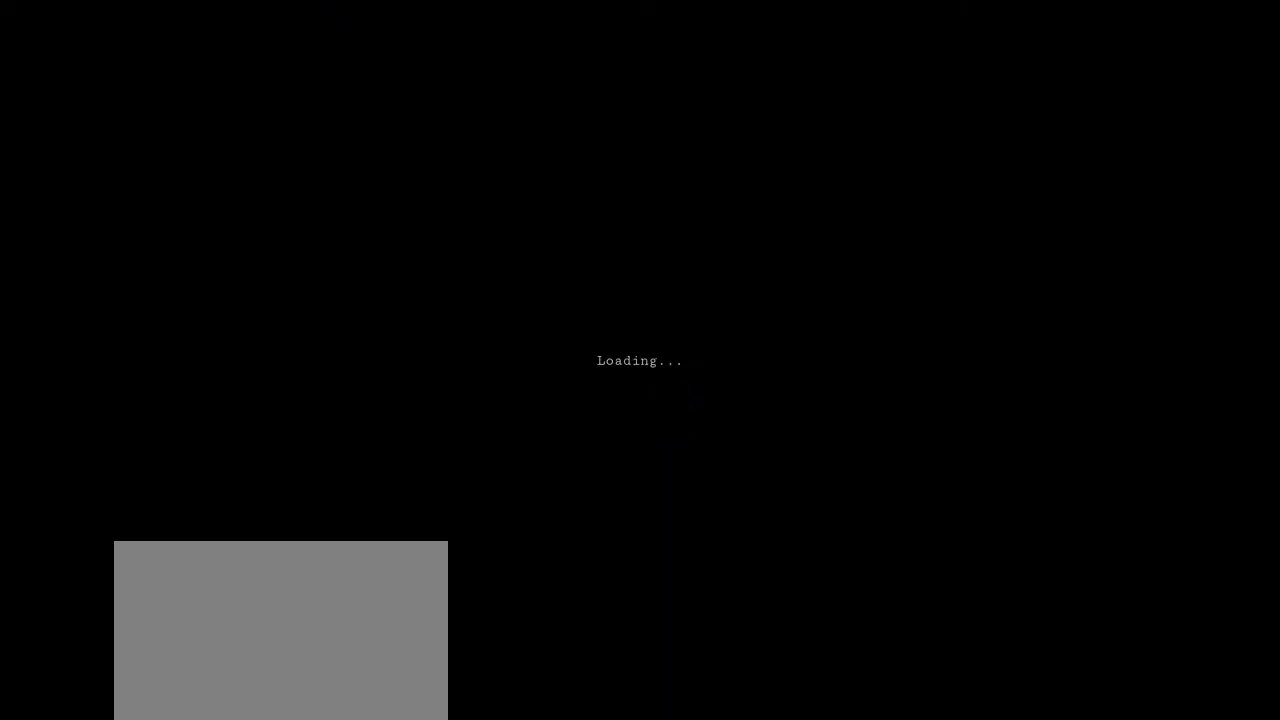
{"keys": [], "mouse": [], "events": []}
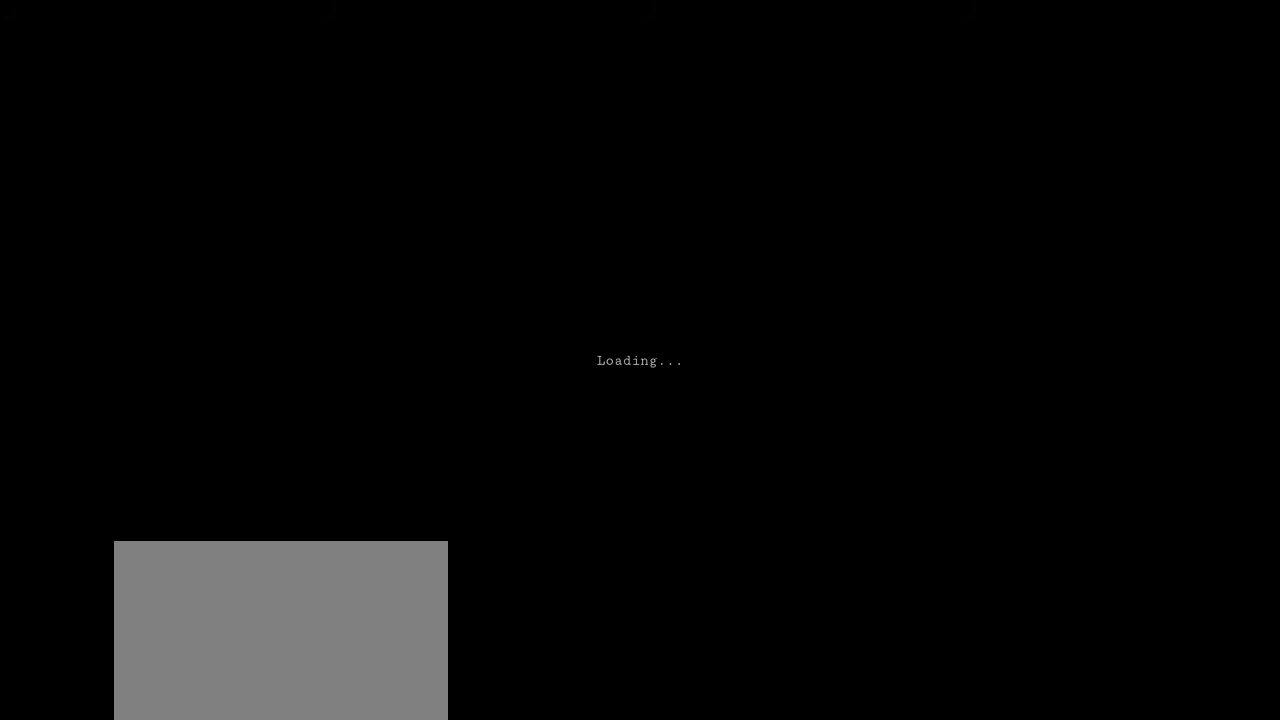
{"keys": [], "mouse": [], "events": []}
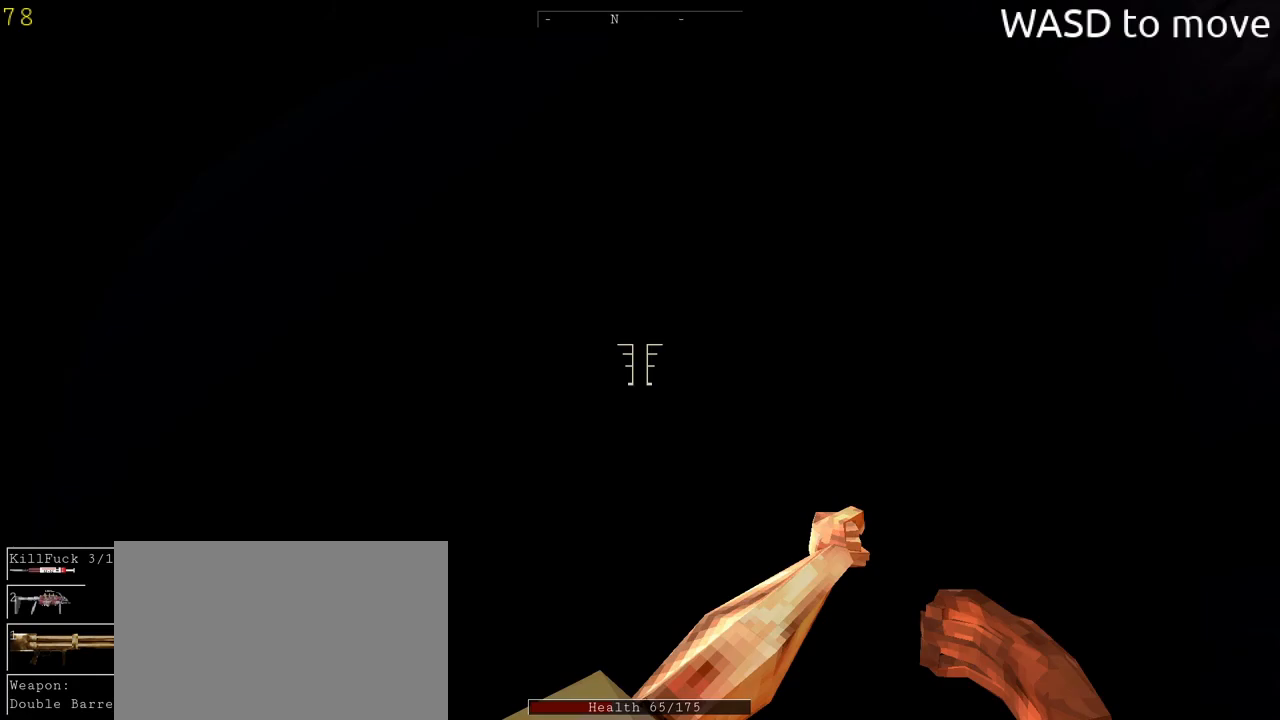
{"keys": [], "mouse": [], "events": []}
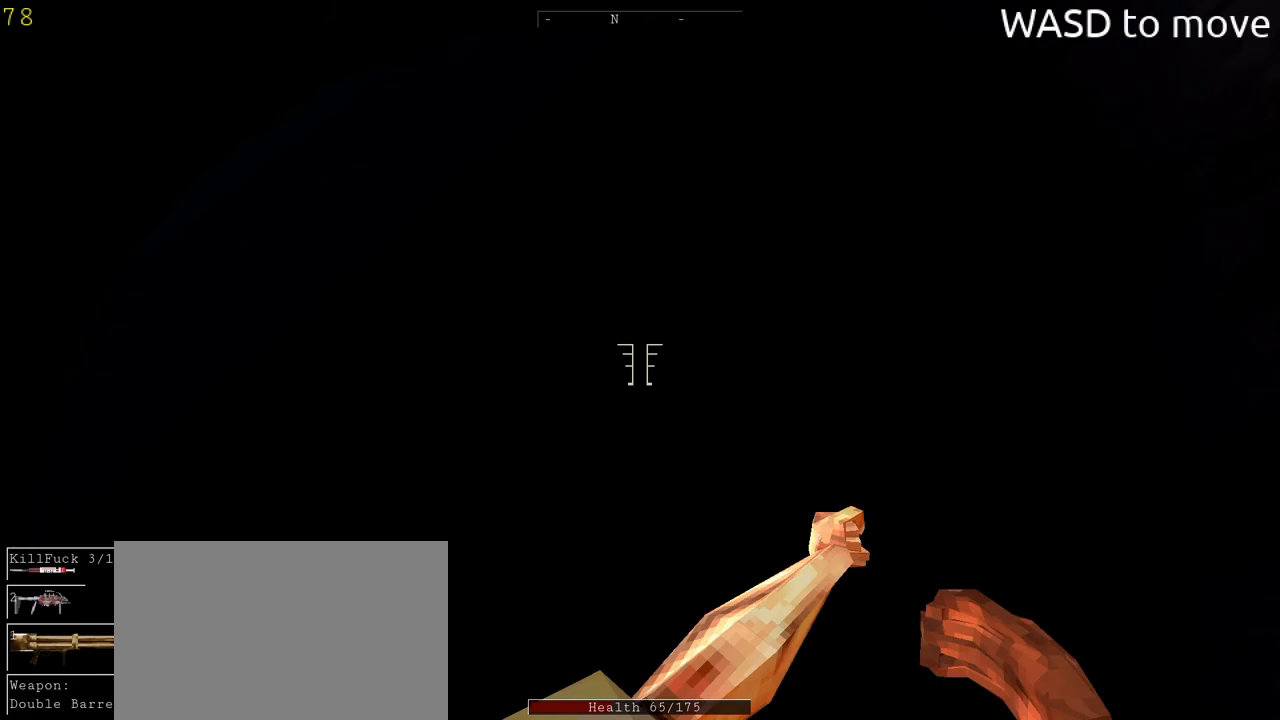
{"keys": [], "mouse": [], "events": []}
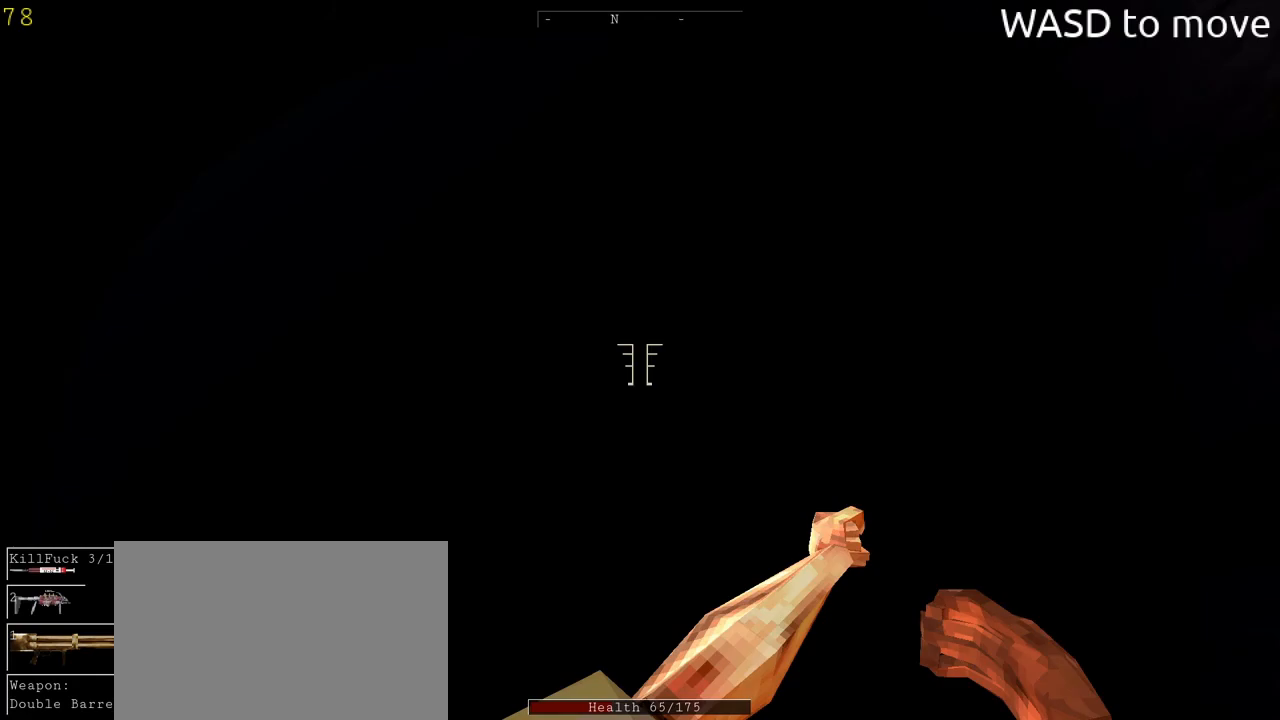
{"keys": [], "mouse": [], "events": [[100, "mouse_right", "down"], [233, "mouse_right", "up"]]}
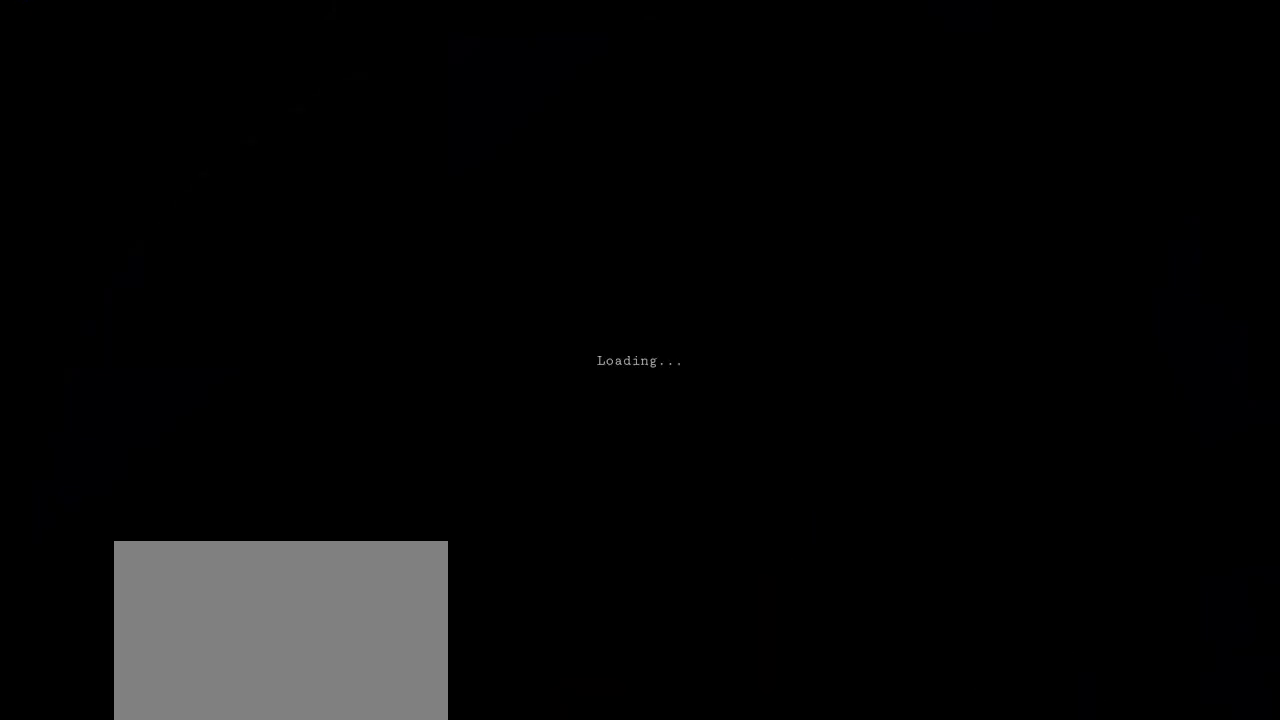
{"keys": [], "mouse": ["right"], "events": [[467, "mouse_right", "down"]]}
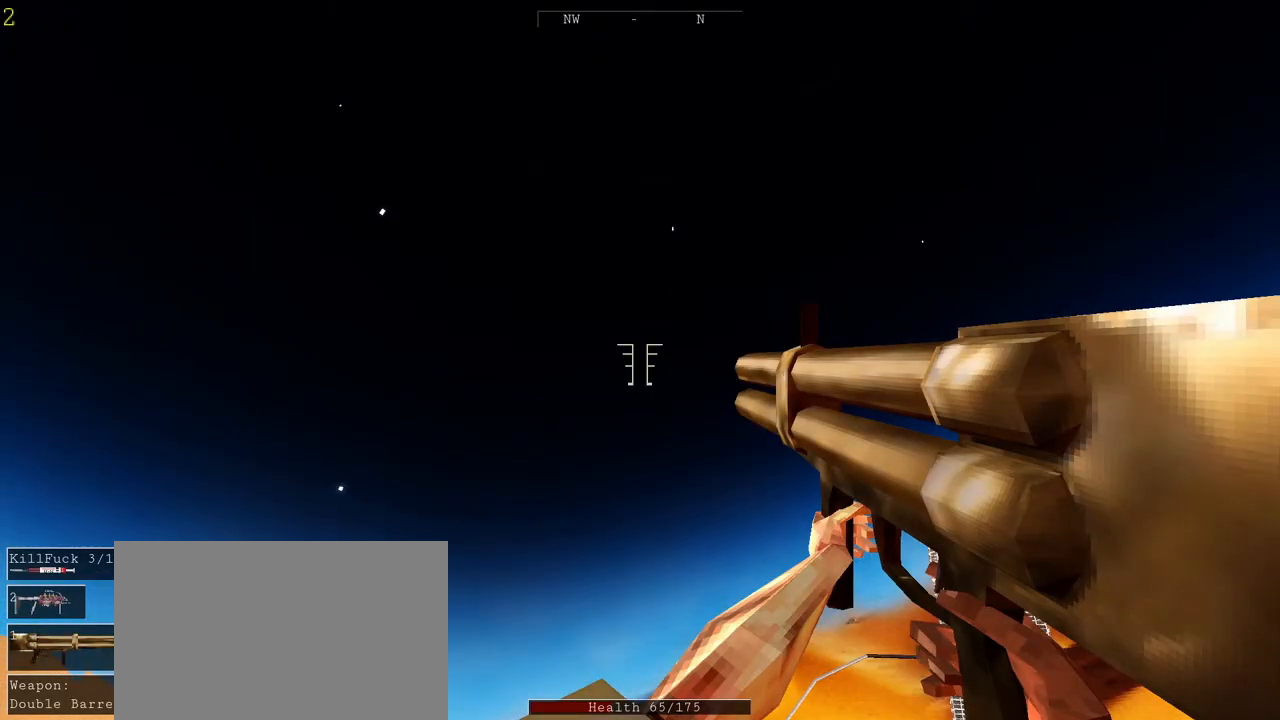
{"keys": ["w"], "mouse": [], "events": [[67, "mouse_right", "up"], [400, "w", "down"]]}
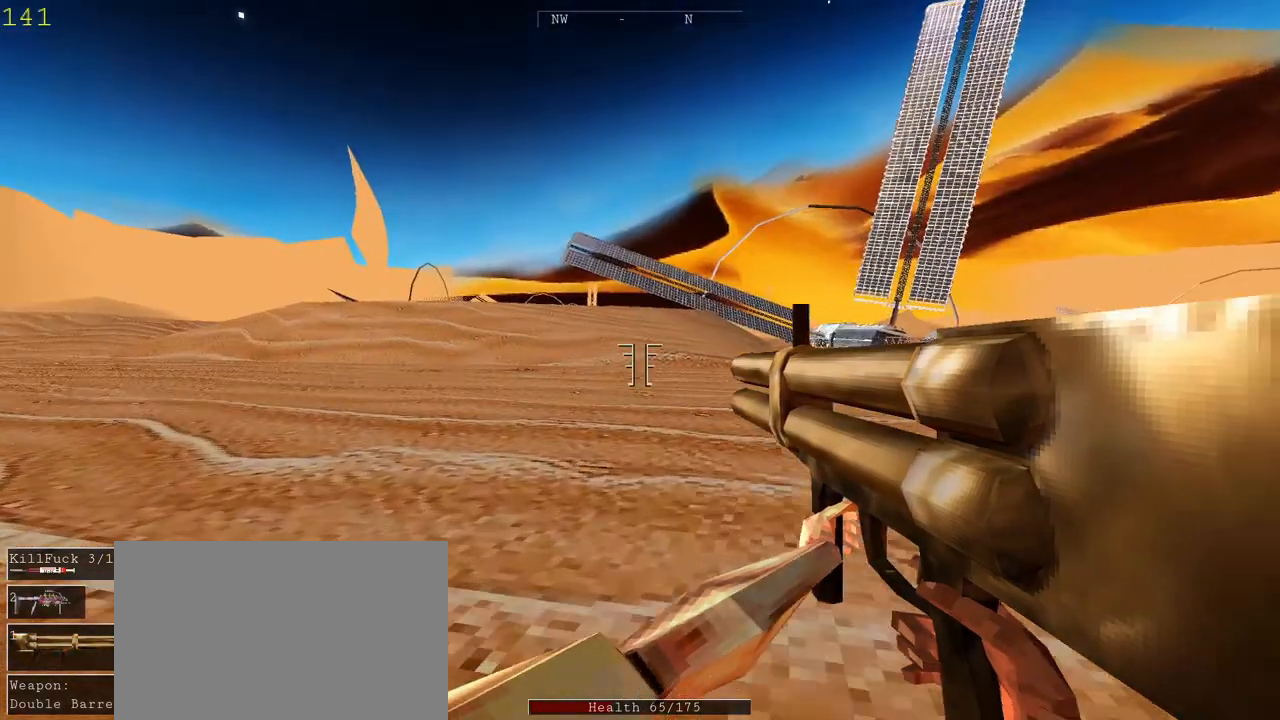
{"keys": ["space", "w"], "mouse": [], "events": [[400, "space", "down"]]}
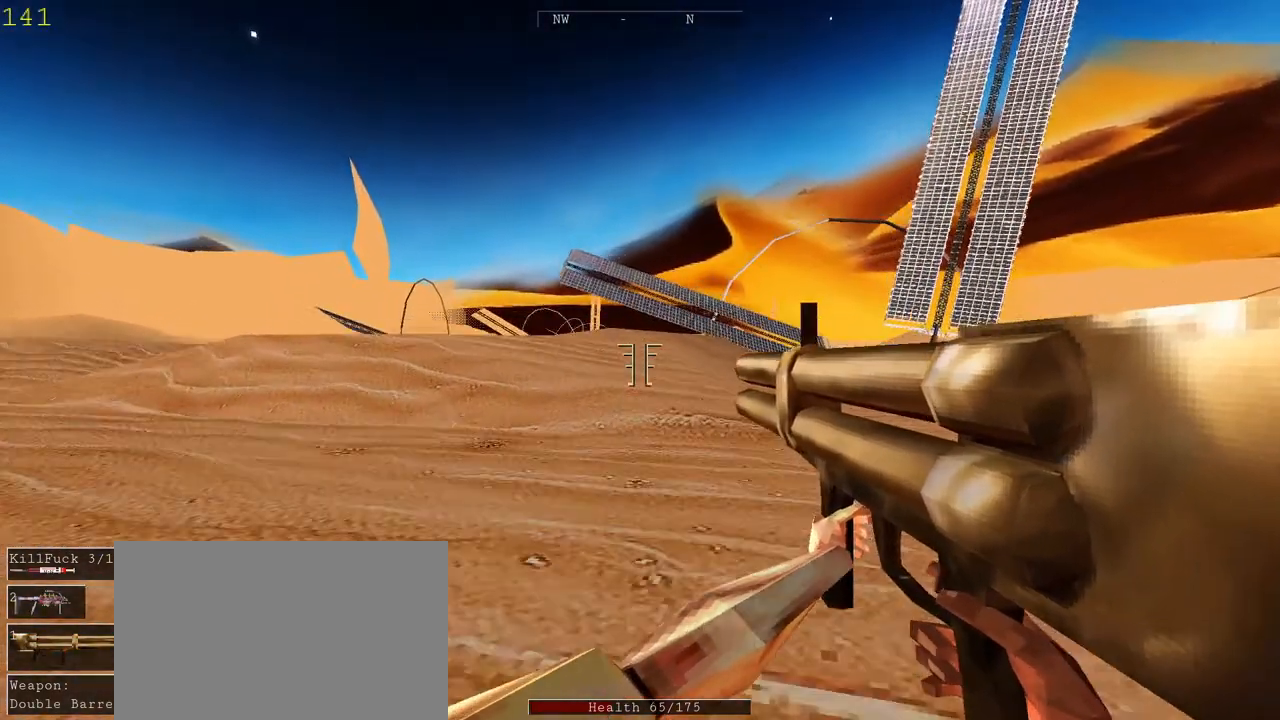
{"keys": ["w"], "mouse": [], "events": [[100, "space", "up"], [100, "tab", "down"], [333, "tab", "up"]]}
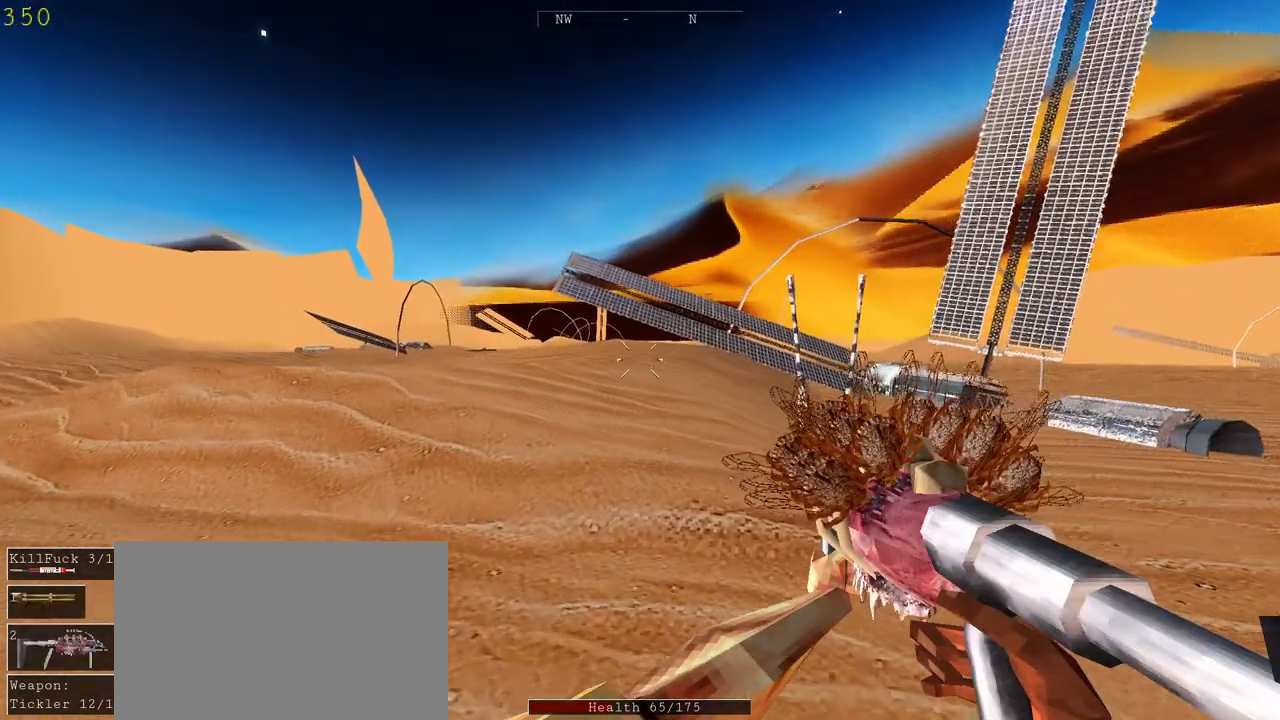
{"keys": ["a", "space", "w"], "mouse": [], "events": [[367, "a", "down"], [467, "space", "down"]]}
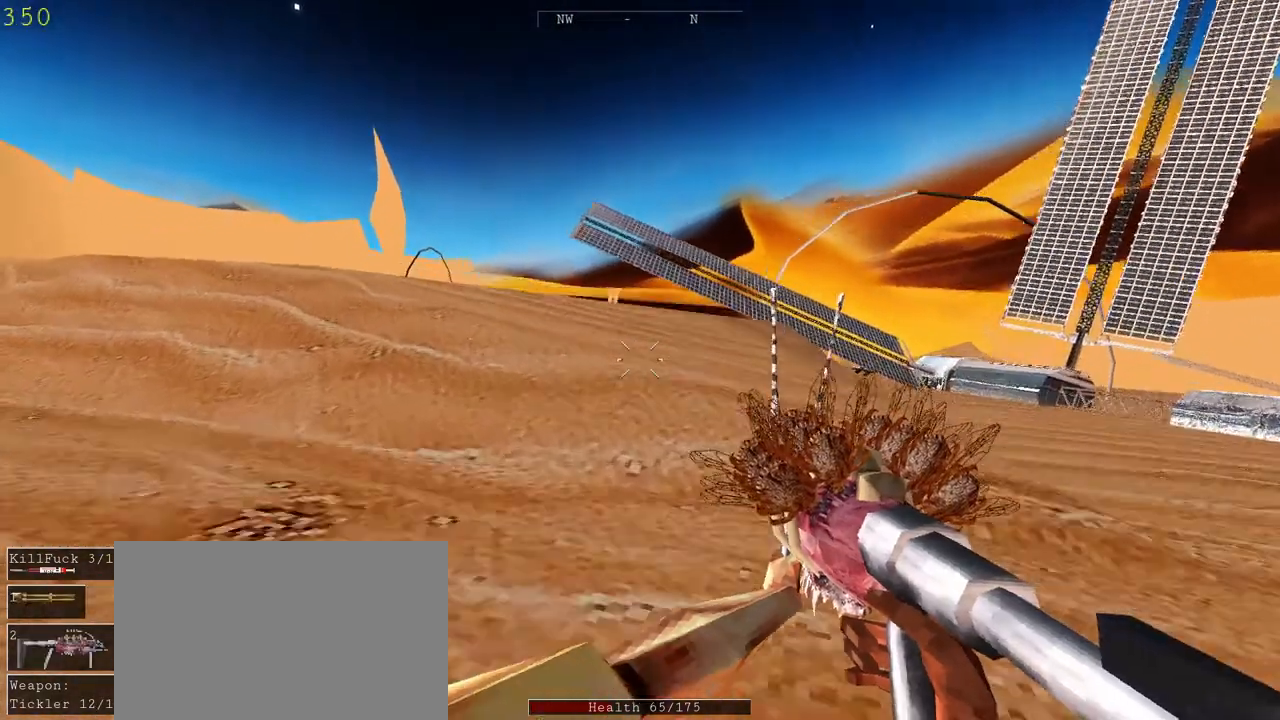
{"keys": ["a", "w"], "mouse": [], "events": [[200, "space", "up"]]}
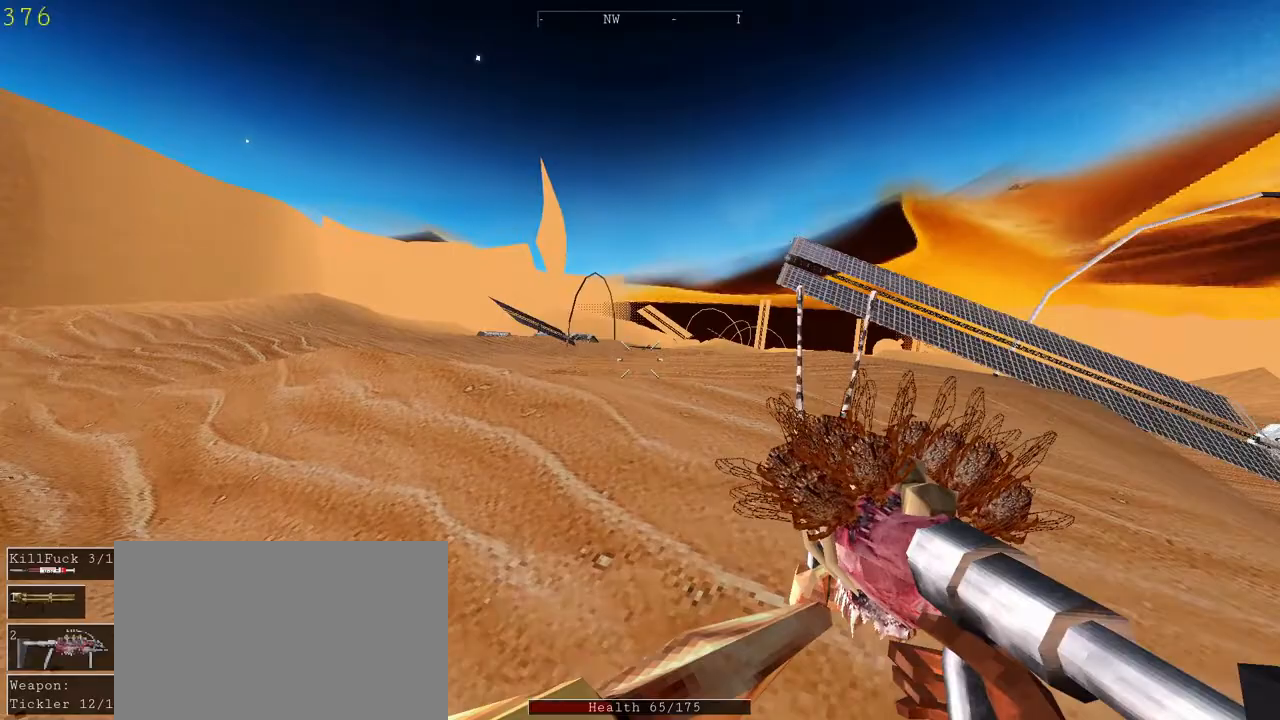
{"keys": ["a", "w"], "mouse": [], "events": [[400, "space", "down"], [467, "space", "up"]]}
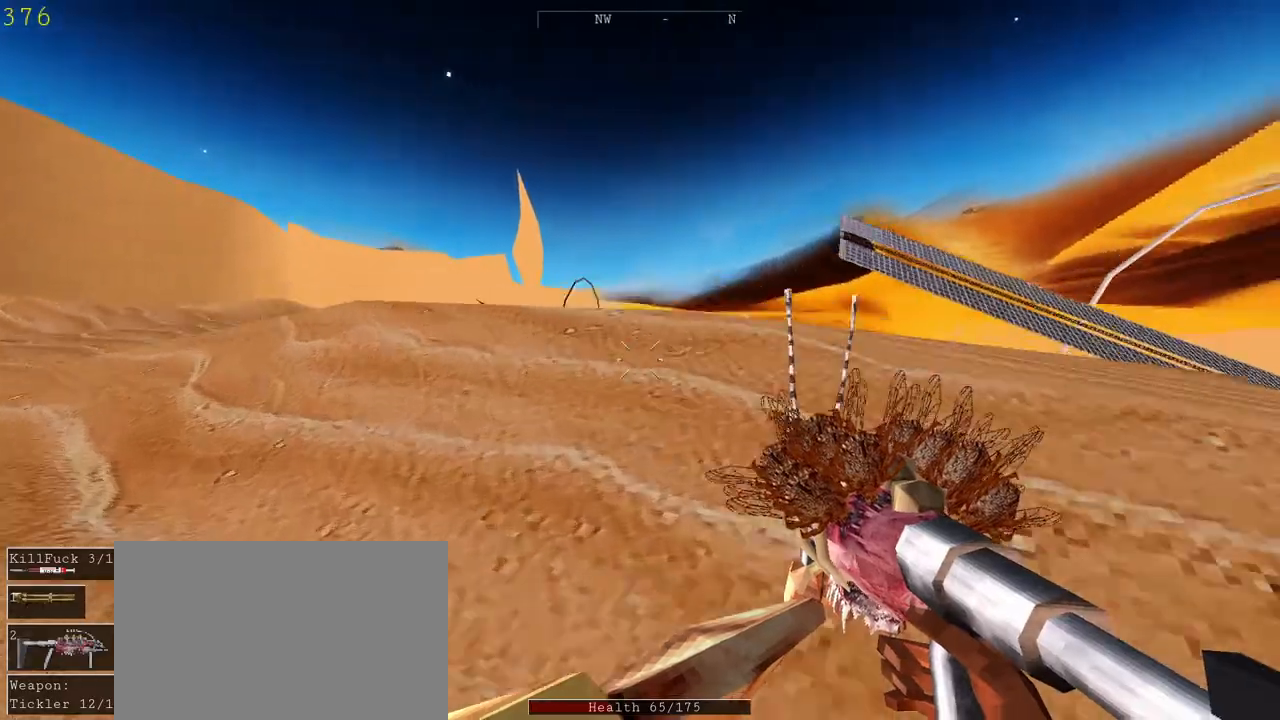
{"keys": ["a", "space", "w"], "mouse": [], "events": [[133, "space", "down"], [200, "space", "up"], [300, "space", "down"], [400, "space", "up"], [500, "space", "down"]]}
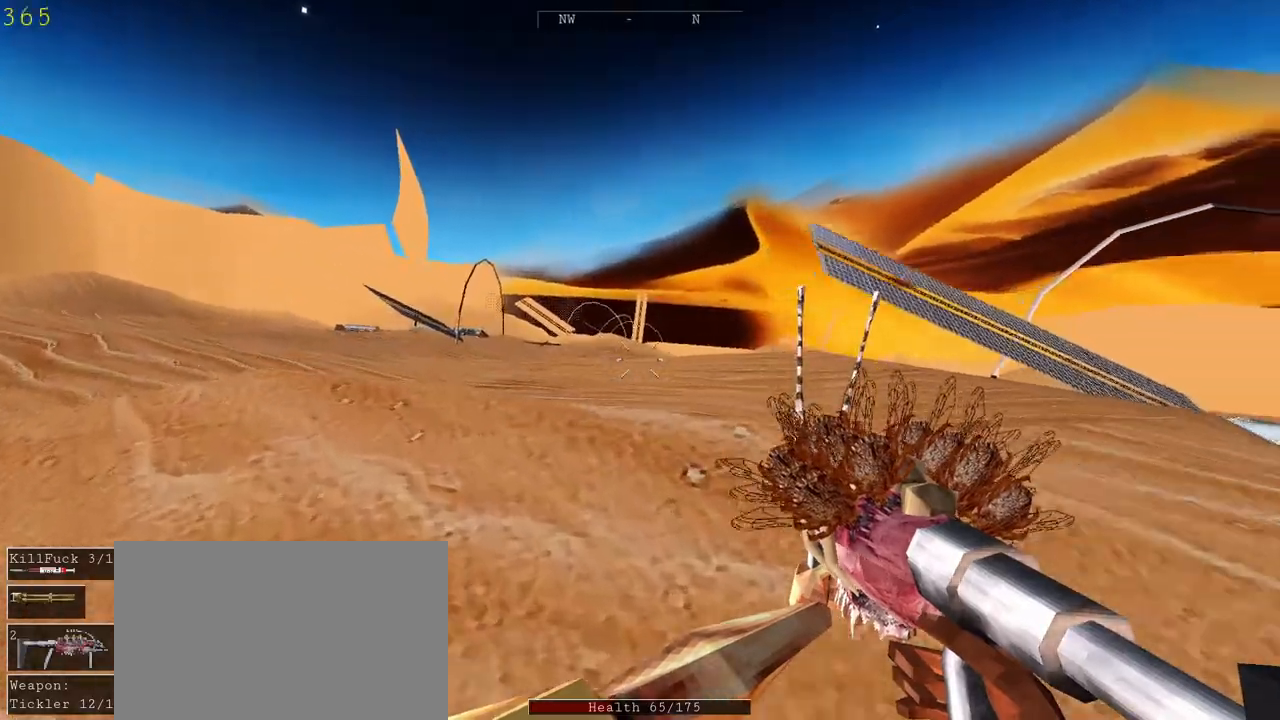
{"keys": ["a", "w"], "mouse": [], "events": [[33, "space", "up"], [167, "space", "down"], [267, "space", "up"], [367, "space", "down"], [467, "space", "up"]]}
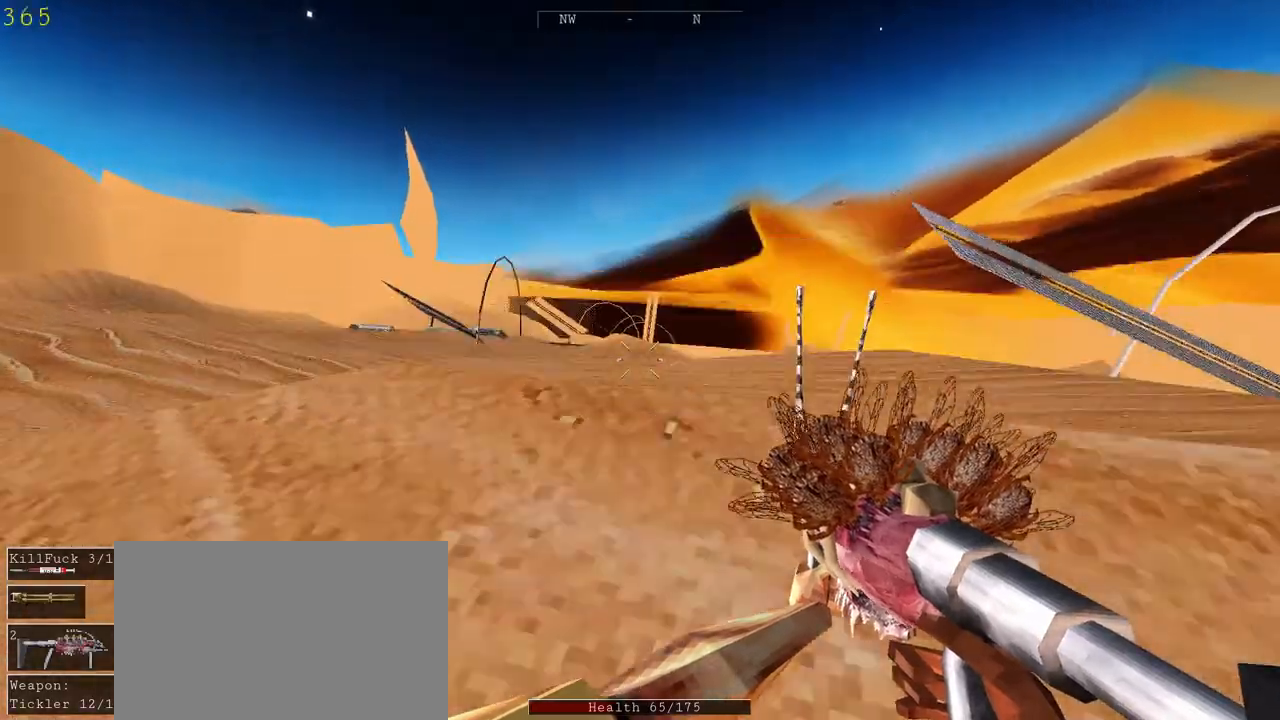
{"keys": ["a", "space", "w"], "mouse": [], "events": [[33, "space", "down"], [133, "space", "up"], [233, "space", "down"], [367, "space", "up"], [500, "space", "down"]]}
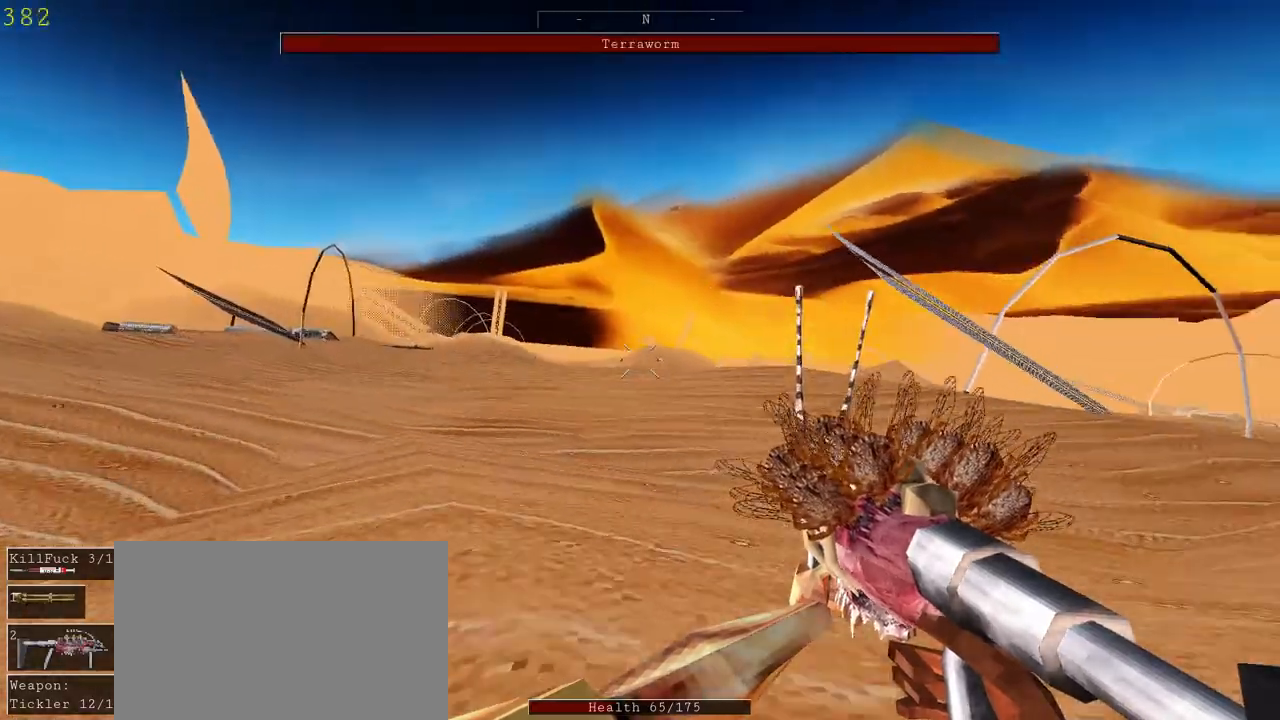
{"keys": ["a", "w"], "mouse": [], "events": [[133, "space", "up"], [233, "space", "down"], [333, "space", "up"]]}
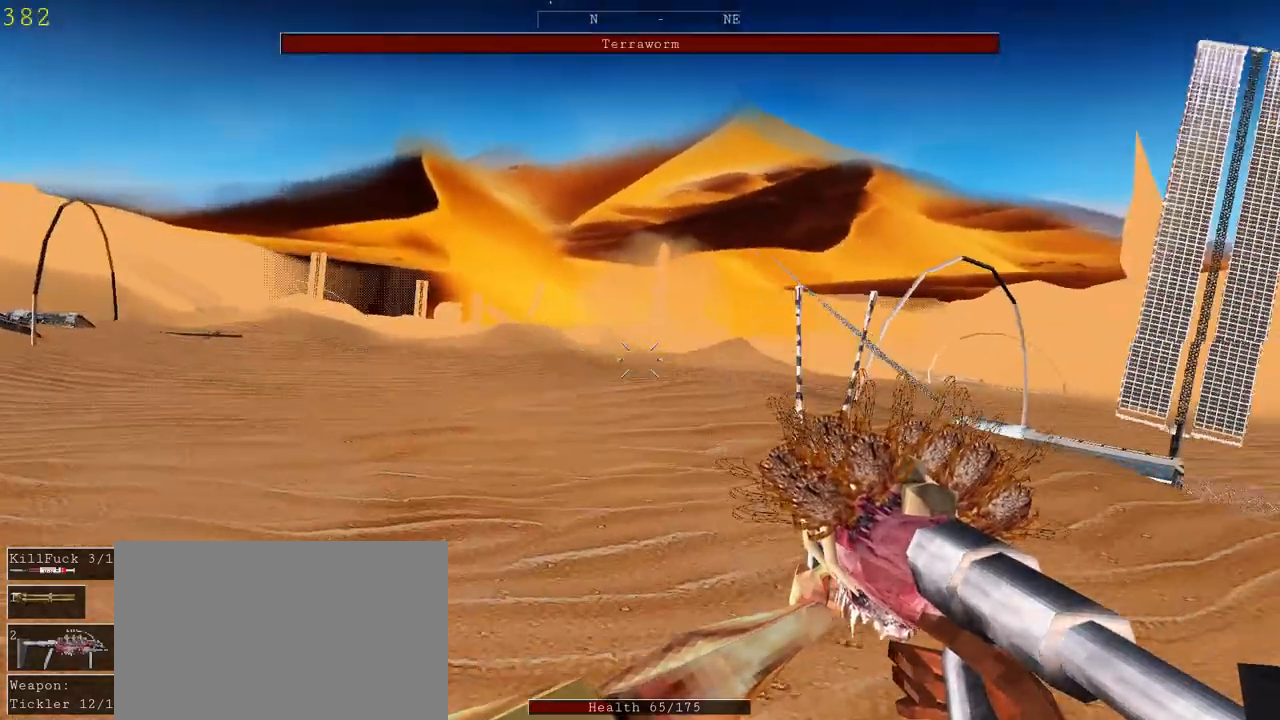
{"keys": ["a"], "mouse": ["left"], "events": [[300, "w", "up"], [433, "mouse_left", "down"]]}
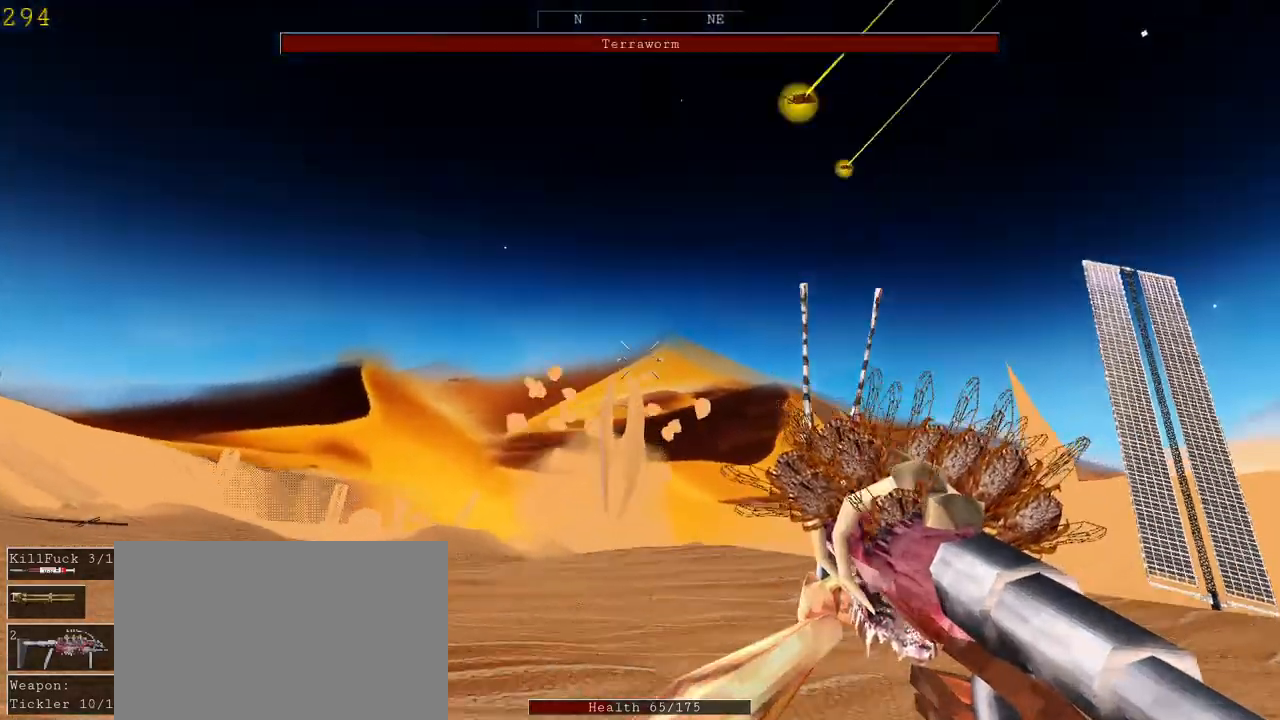
{"keys": ["a"], "mouse": ["left"], "events": [[333, "space", "down"], [467, "space", "up"]]}
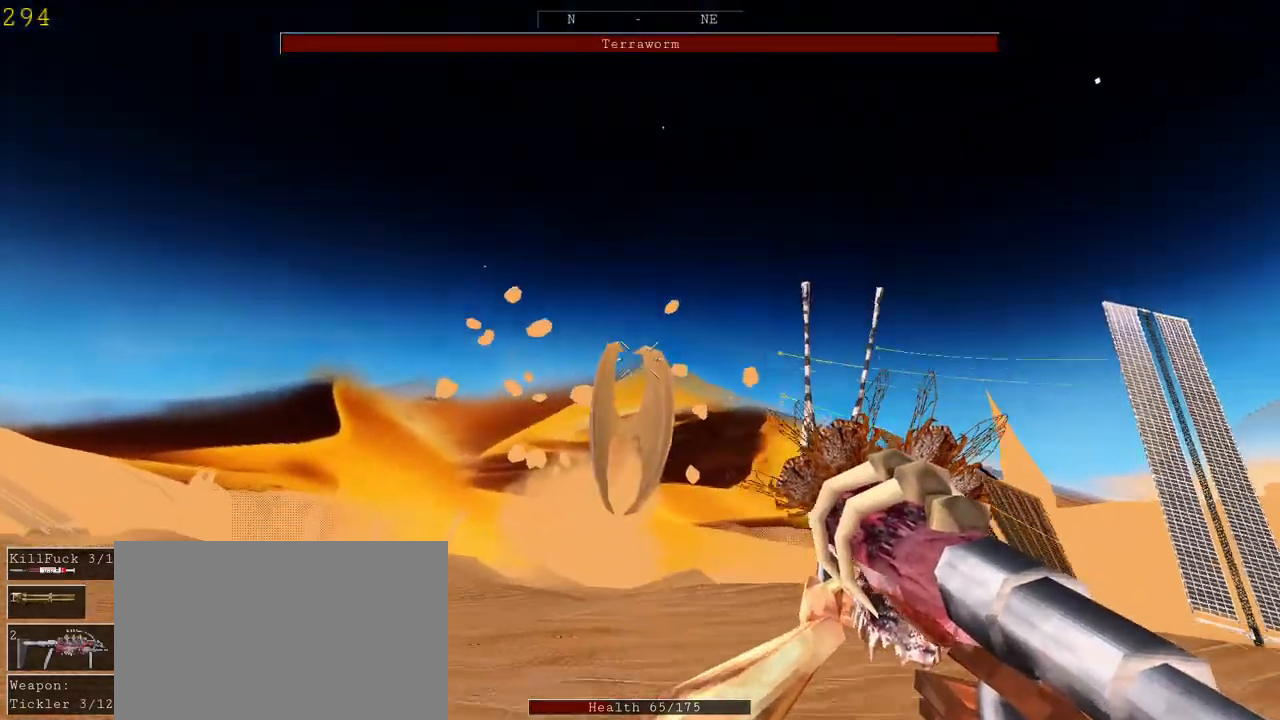
{"keys": ["a"], "mouse": ["left"], "events": []}
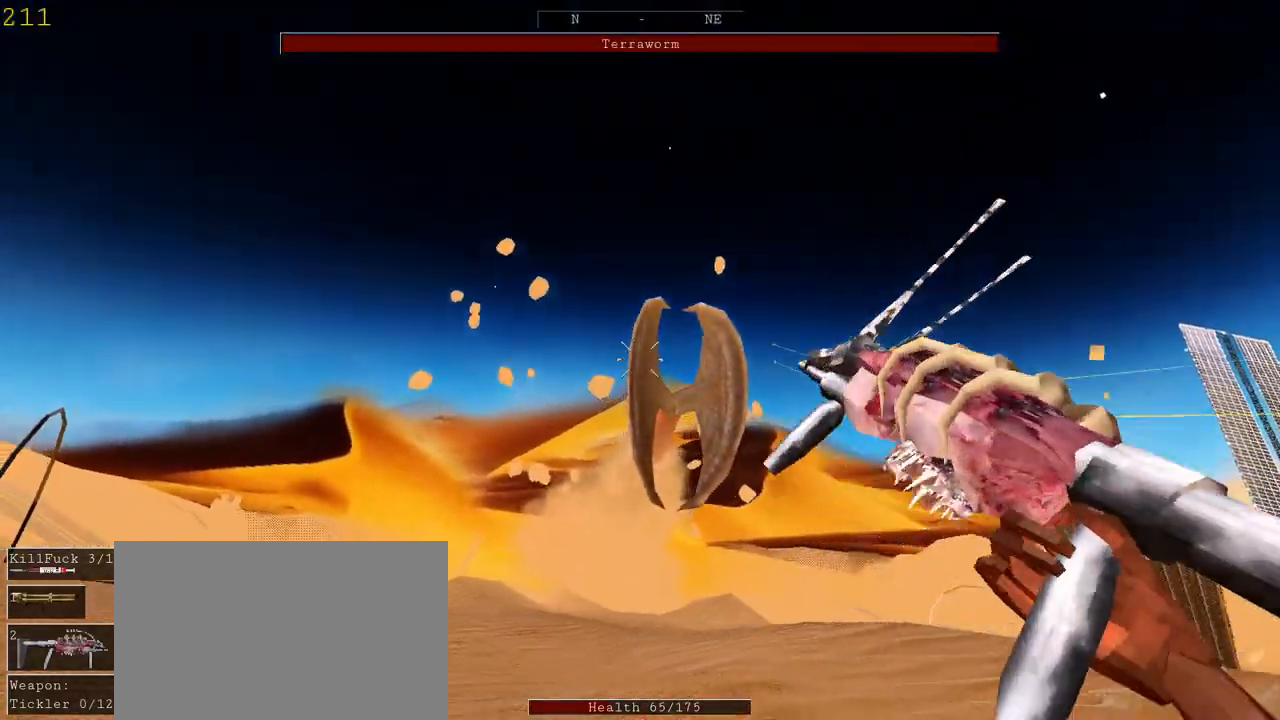
{"keys": ["a"], "mouse": ["left"], "events": [[367, "space", "down"], [500, "space", "up"]]}
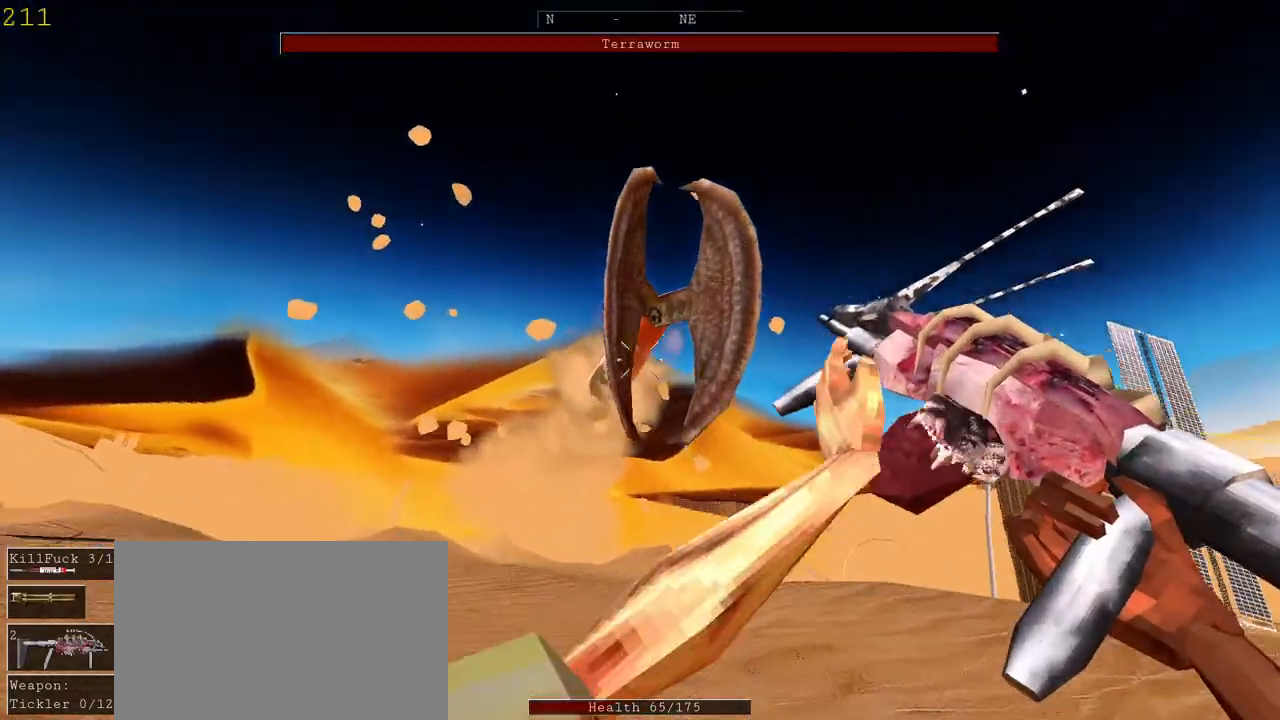
{"keys": ["a"], "mouse": ["left"], "events": []}
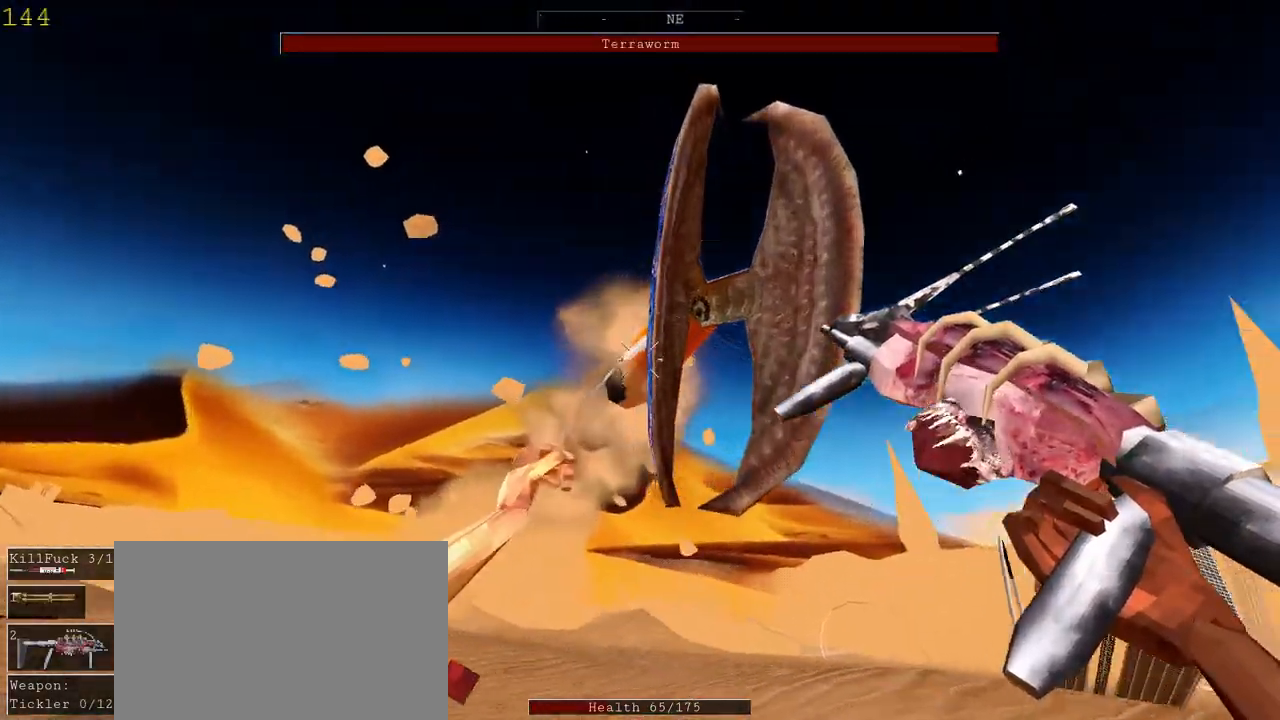
{"keys": ["a", "space"], "mouse": ["left"], "events": [[433, "space", "down"]]}
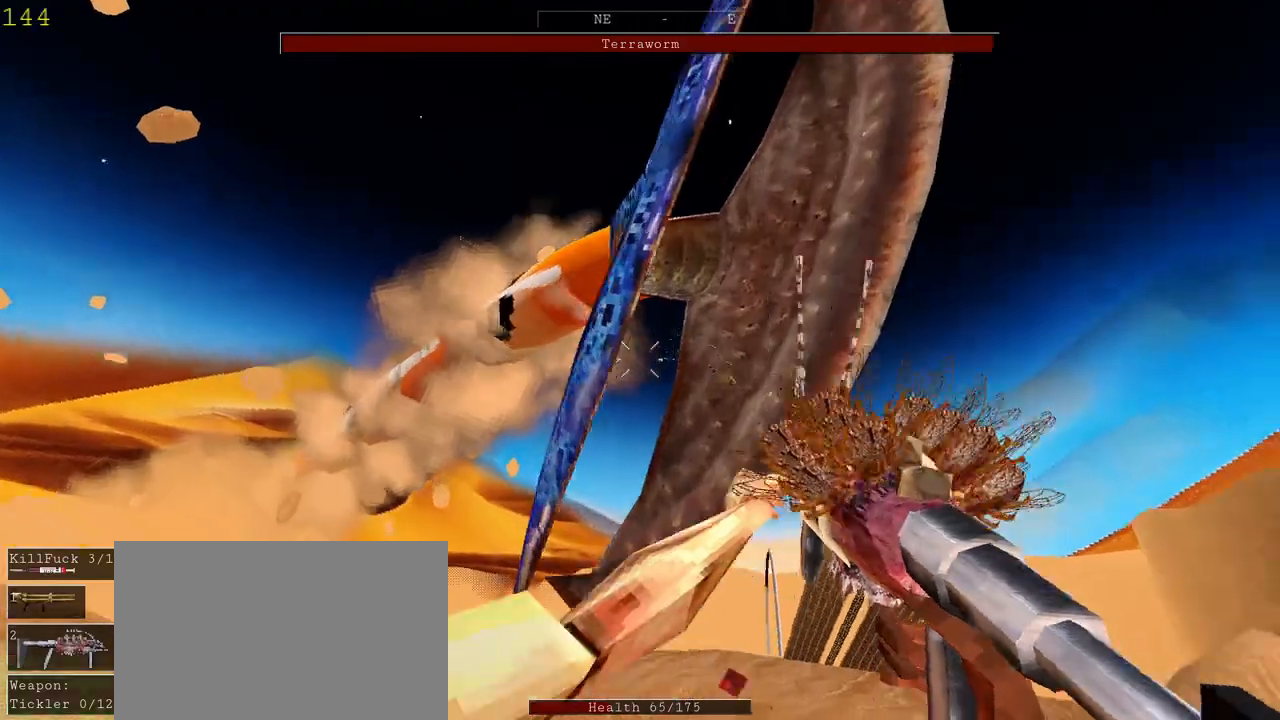
{"keys": ["a"], "mouse": ["left"], "events": [[100, "space", "up"], [233, "space", "down"], [333, "space", "up"]]}
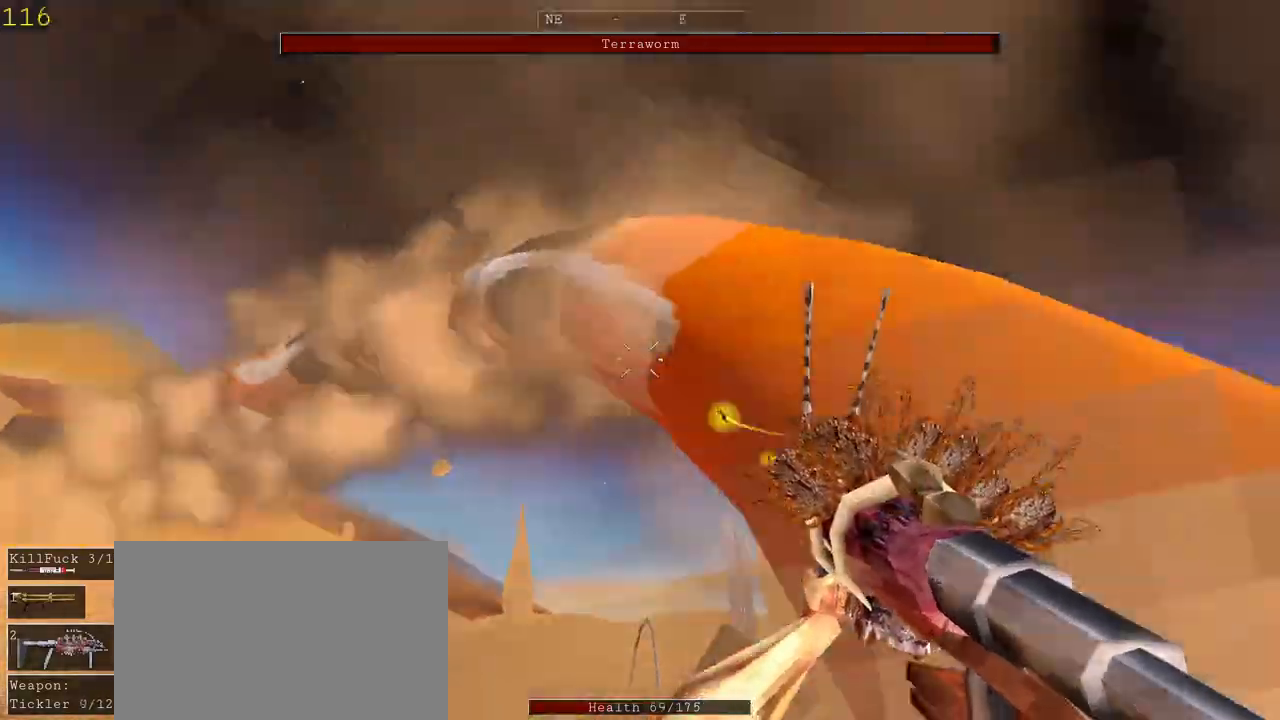
{"keys": ["a"], "mouse": ["left"], "events": [[300, "space", "down"], [433, "space", "up"]]}
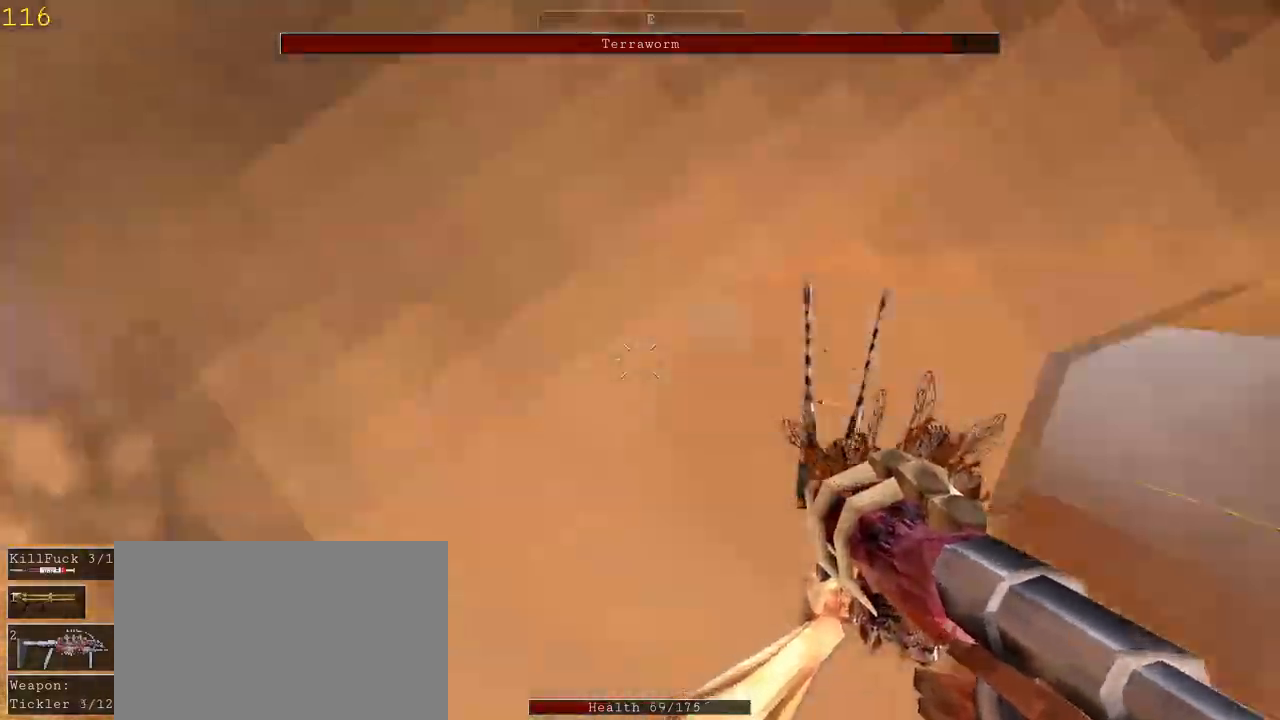
{"keys": ["a"], "mouse": ["left"], "events": [[33, "space", "down"], [100, "space", "up"], [200, "space", "down"], [300, "space", "up"], [400, "space", "down"], [433, "space", "up"]]}